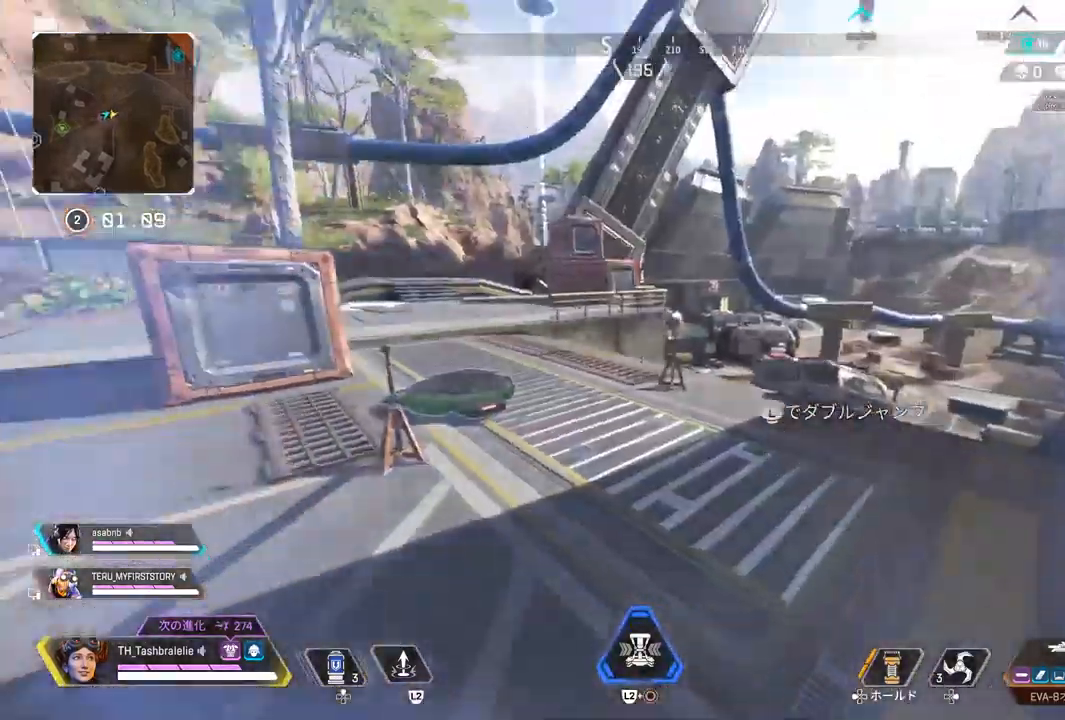
Gameplay with a controller (PlayStation layout); each line is a JSON object with the inputs held at the frame after it. "events" lists button and stick changes between this image and that frame as [ms after this image, input, new state], when the widget could be followed in between.
{"buttons": [], "left_stick": "up-left", "right_stick": "center", "events": [[267, "left_stick", "up-left"]]}
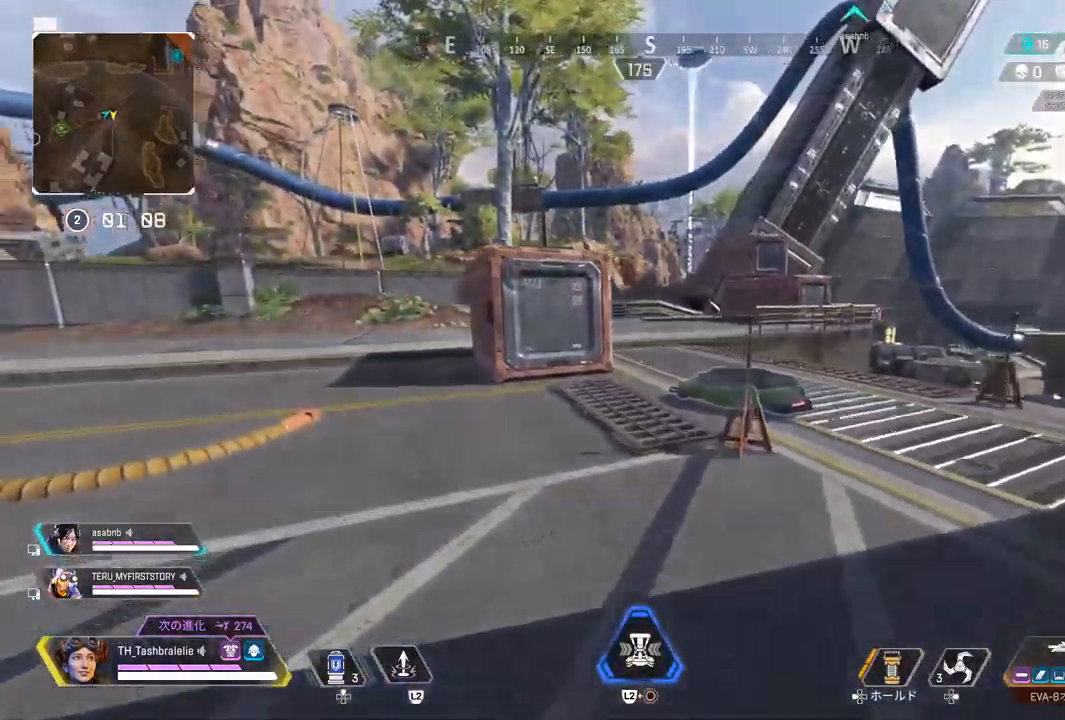
{"buttons": [], "left_stick": "left", "right_stick": "center", "events": [[500, "left_stick", "left"]]}
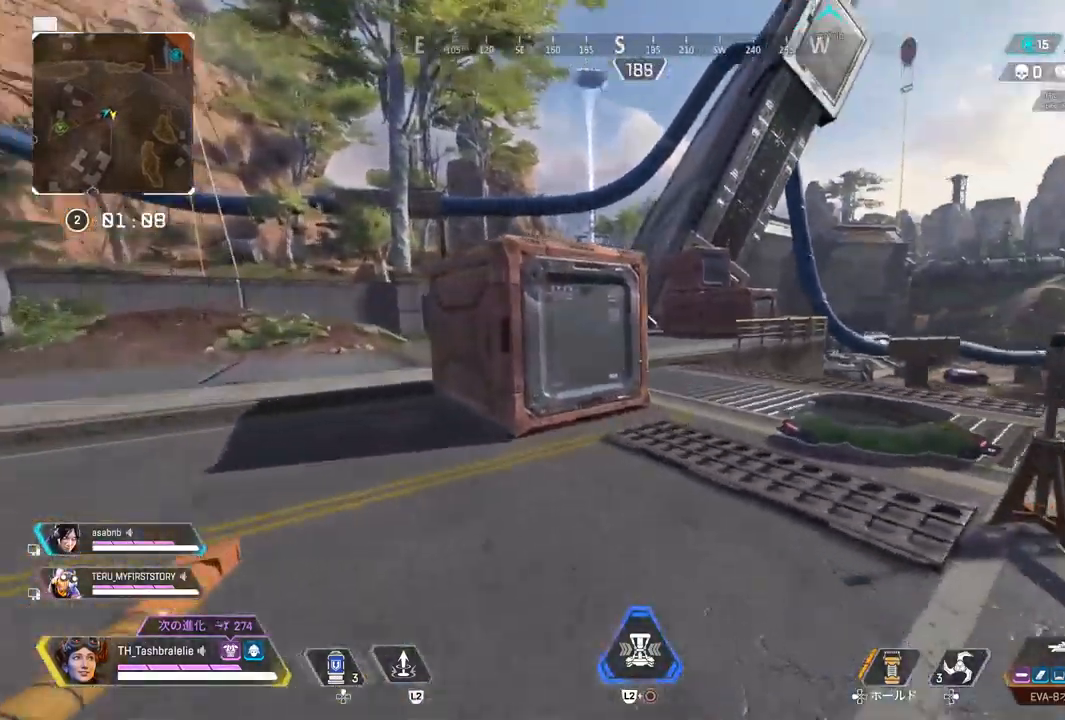
{"buttons": [], "left_stick": "left", "right_stick": "center", "events": [[33, "right_stick", "right"], [333, "right_stick", "center"]]}
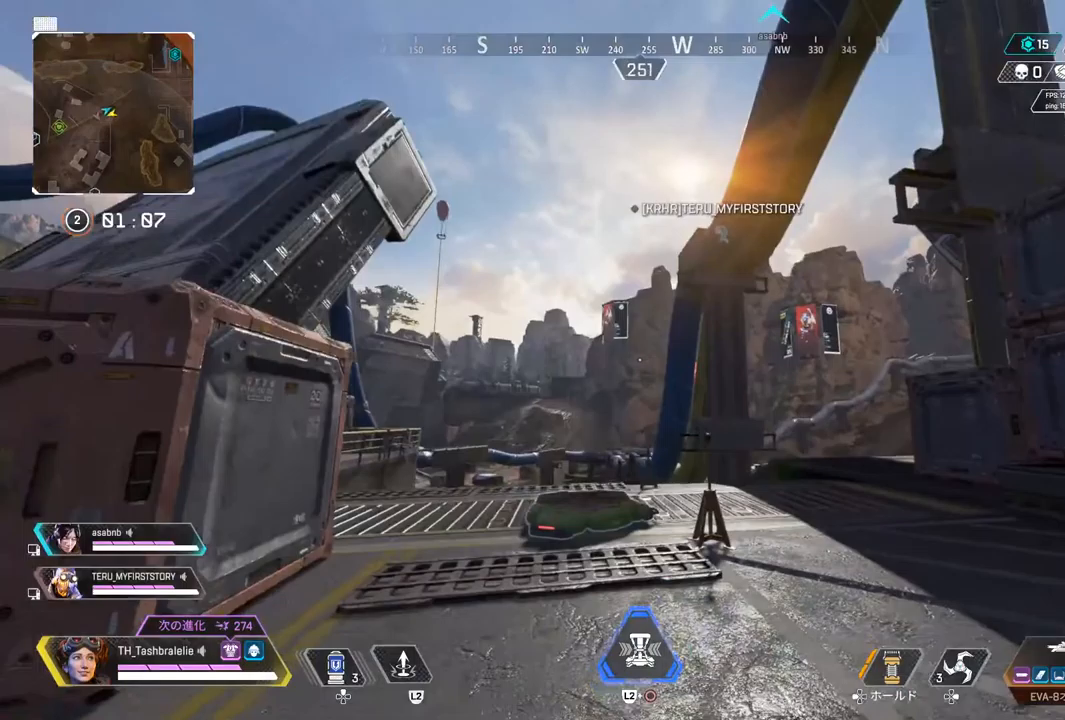
{"buttons": [], "left_stick": "up", "right_stick": "center", "events": [[117, "left_stick", "up-left"], [283, "left_stick", "up"]]}
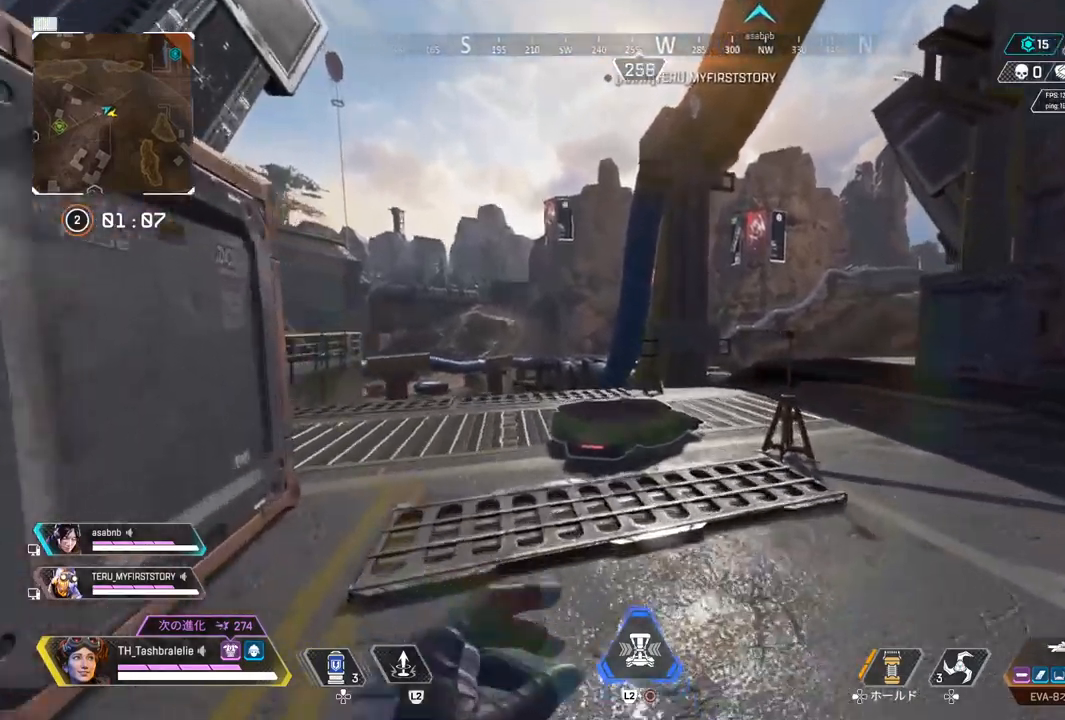
{"buttons": [], "left_stick": "up", "right_stick": "center", "events": []}
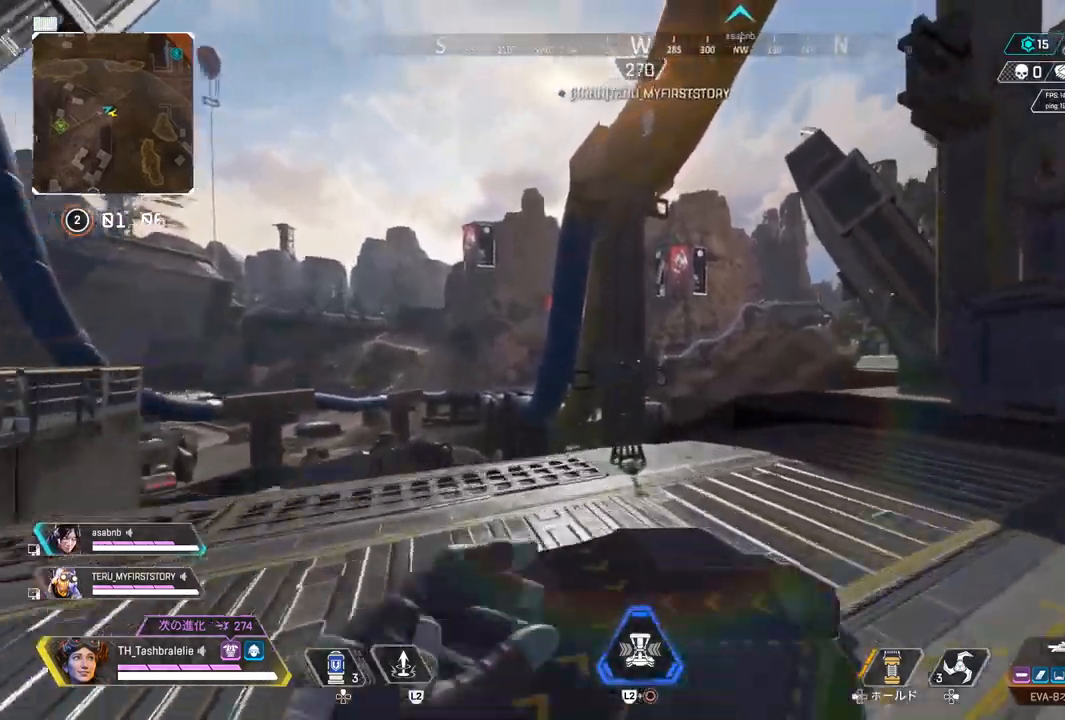
{"buttons": [], "left_stick": "up", "right_stick": "center", "events": []}
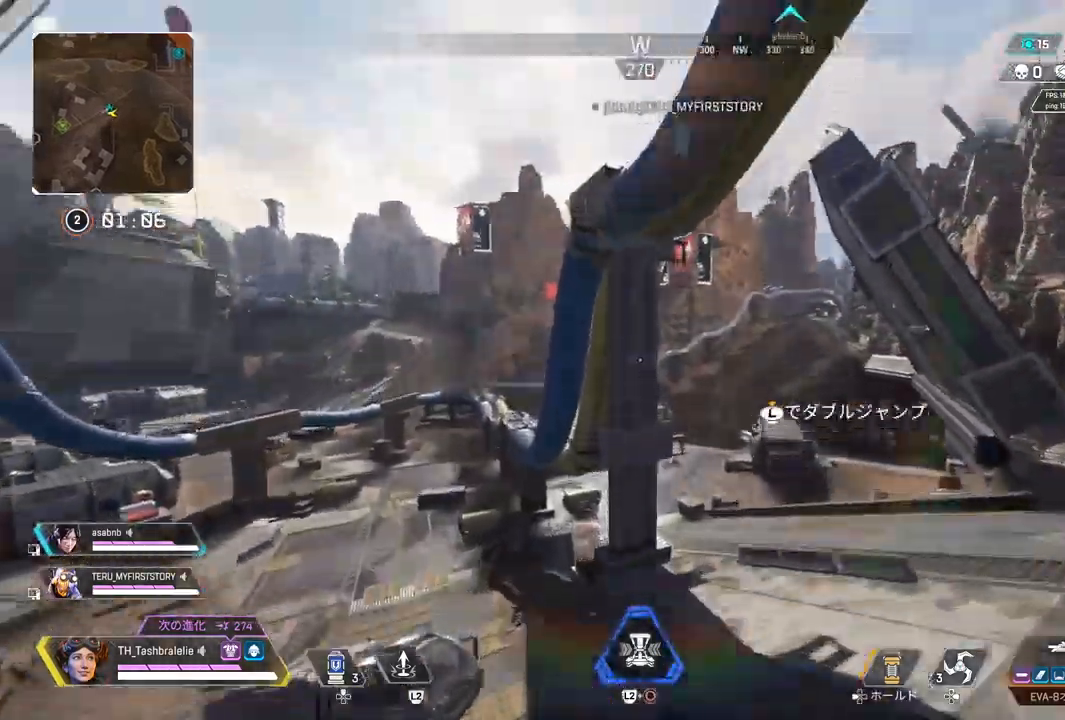
{"buttons": [], "left_stick": "up", "right_stick": "center", "events": []}
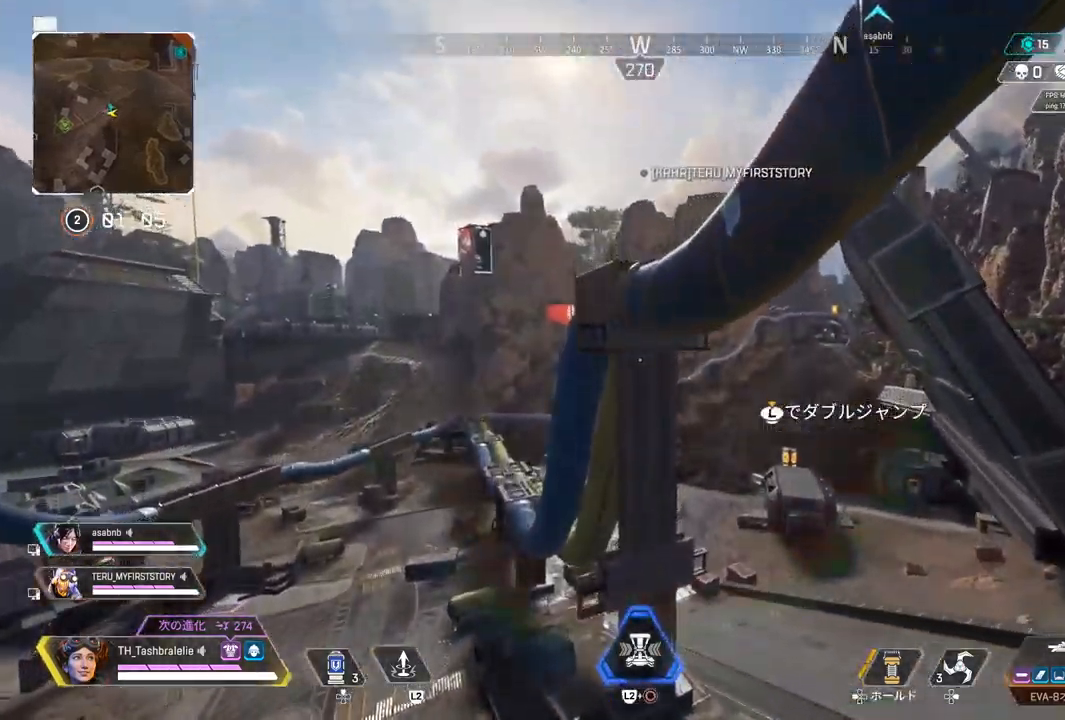
{"buttons": [], "left_stick": "up-right", "right_stick": "center", "events": [[467, "left_stick", "up-right"]]}
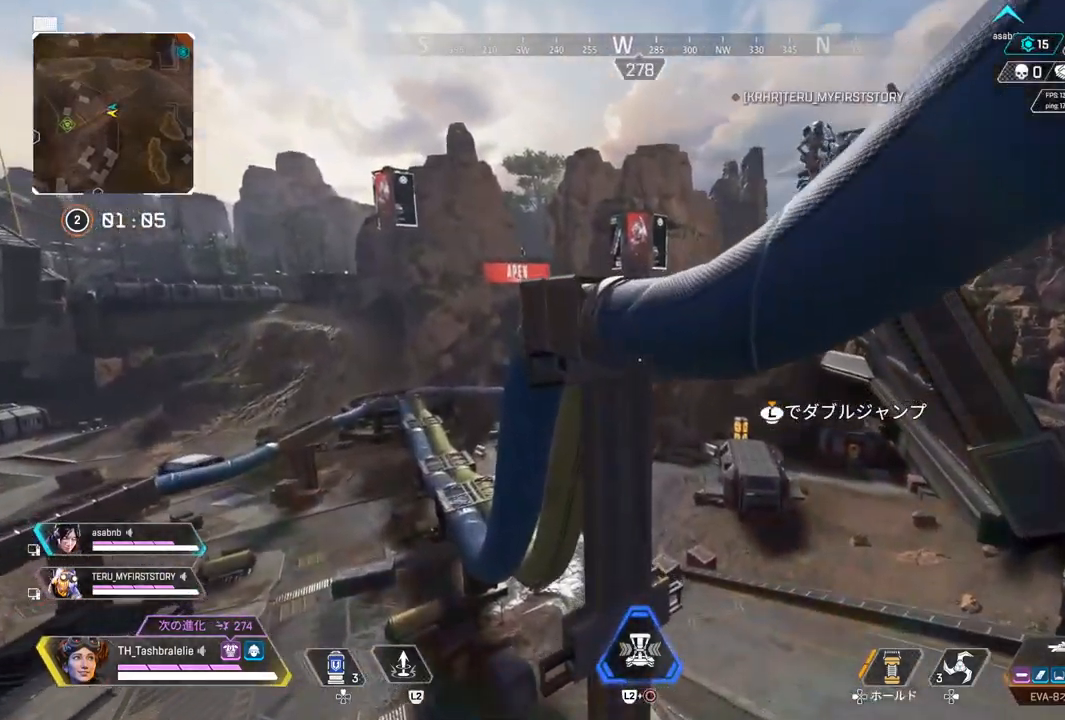
{"buttons": [], "left_stick": "up-right", "right_stick": "center", "events": []}
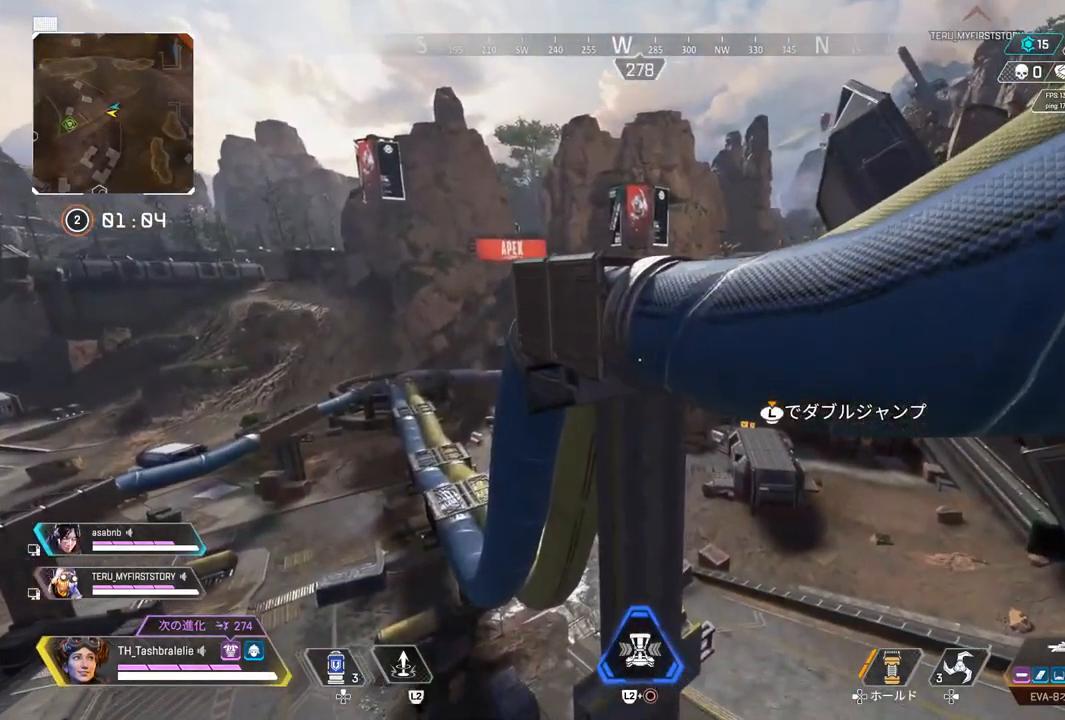
{"buttons": [], "left_stick": "right", "right_stick": "center", "events": [[267, "L3", "down"], [333, "left_stick", "right"], [367, "L3", "up"]]}
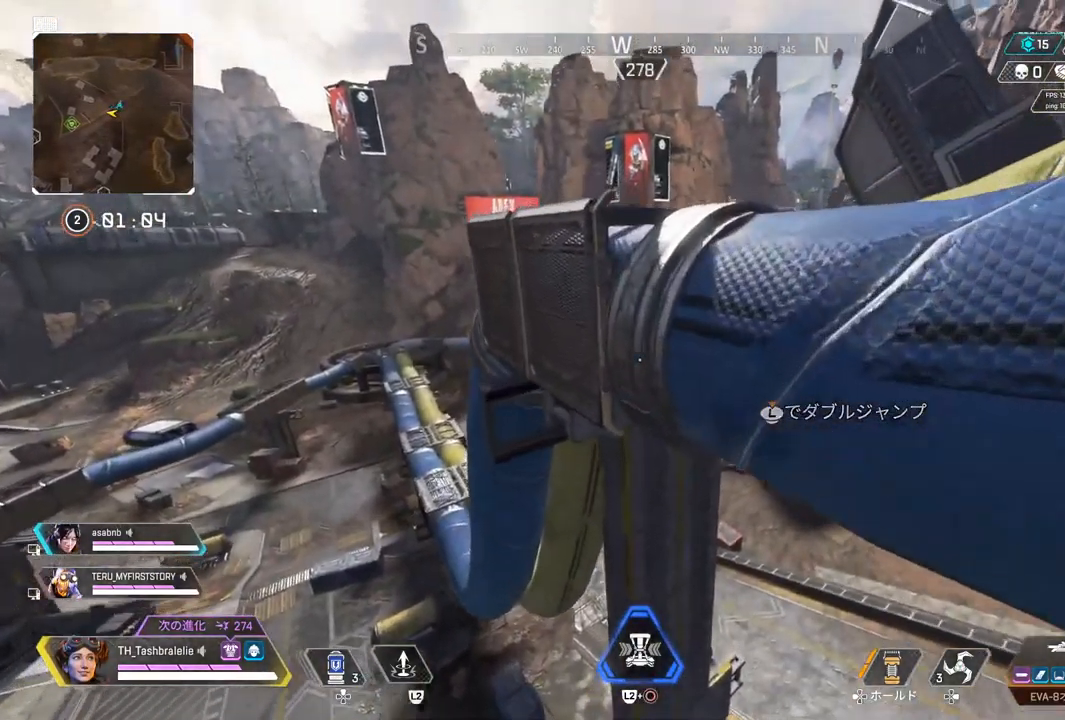
{"buttons": [], "left_stick": "up", "right_stick": "center", "events": [[350, "left_stick", "up"]]}
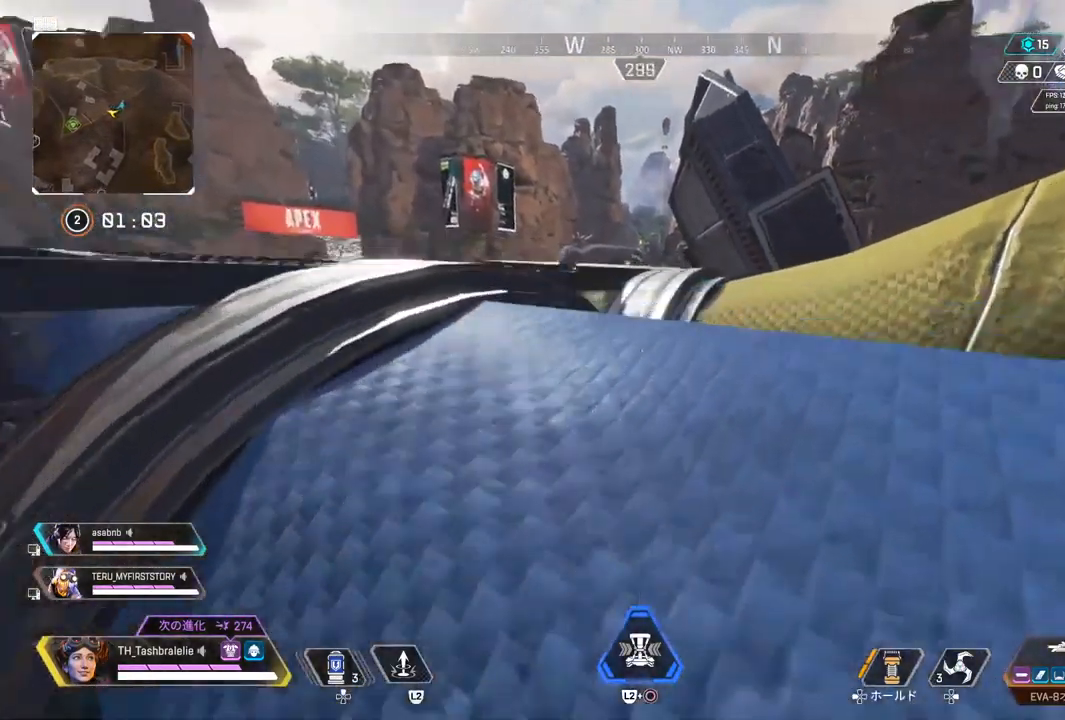
{"buttons": [], "left_stick": "up", "right_stick": "center", "events": []}
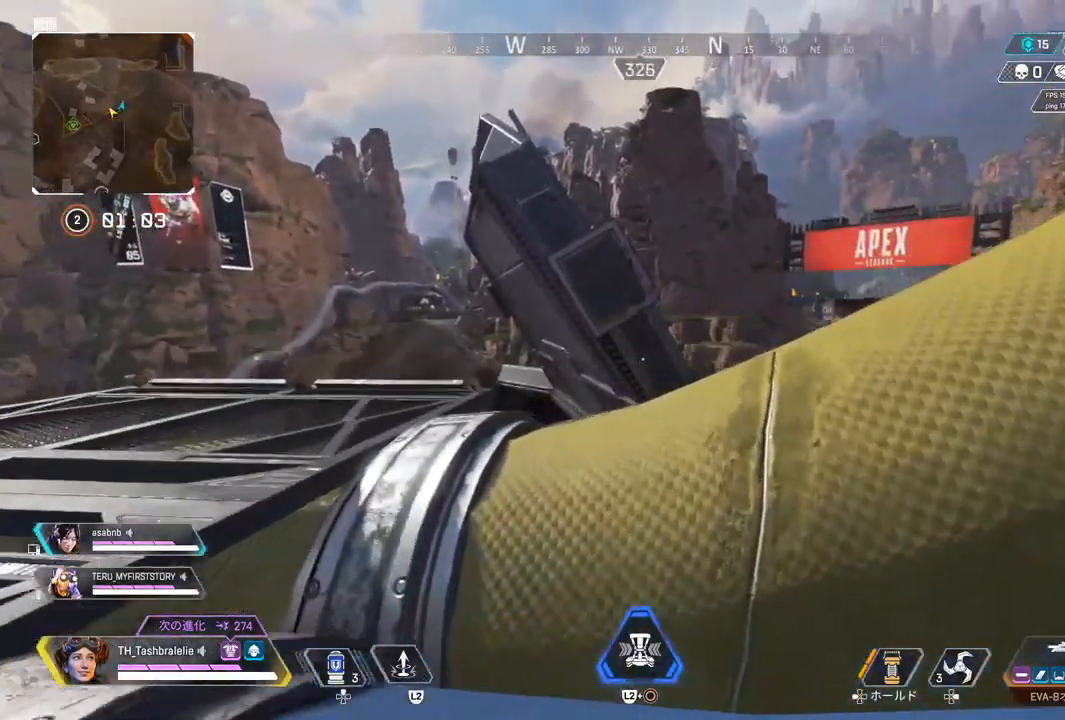
{"buttons": [], "left_stick": "down-left", "right_stick": "center", "events": [[167, "L3", "down"], [250, "left_stick", "left"], [267, "L3", "up"], [433, "left_stick", "down-left"]]}
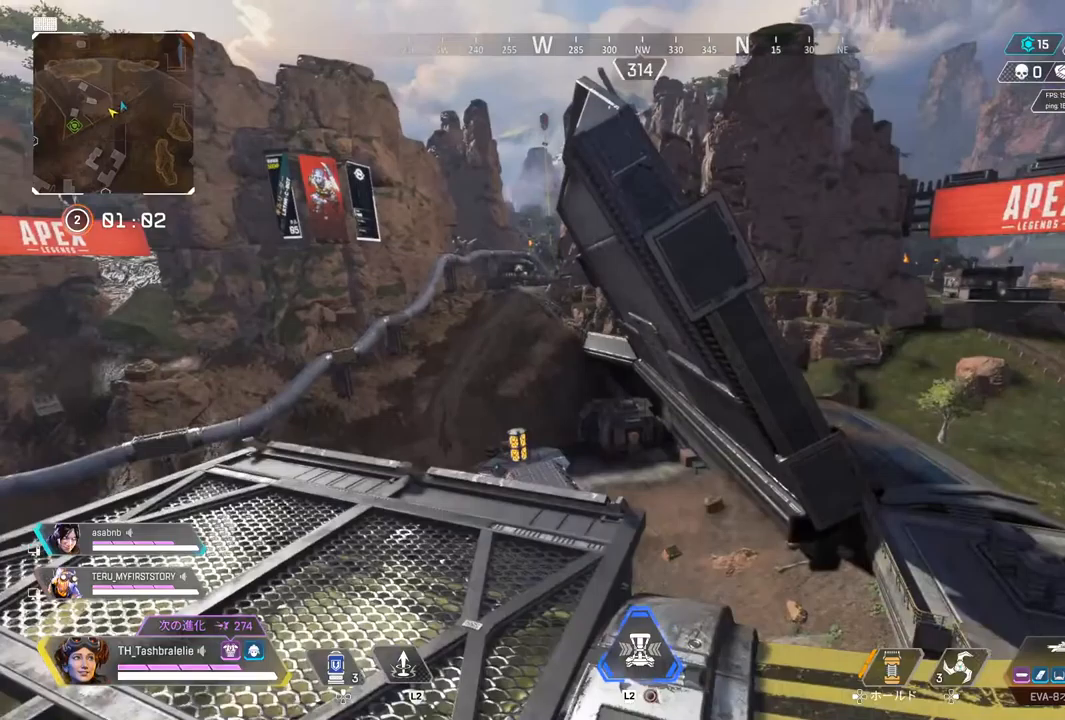
{"buttons": [], "left_stick": "left", "right_stick": "center", "events": [[350, "left_stick", "left"]]}
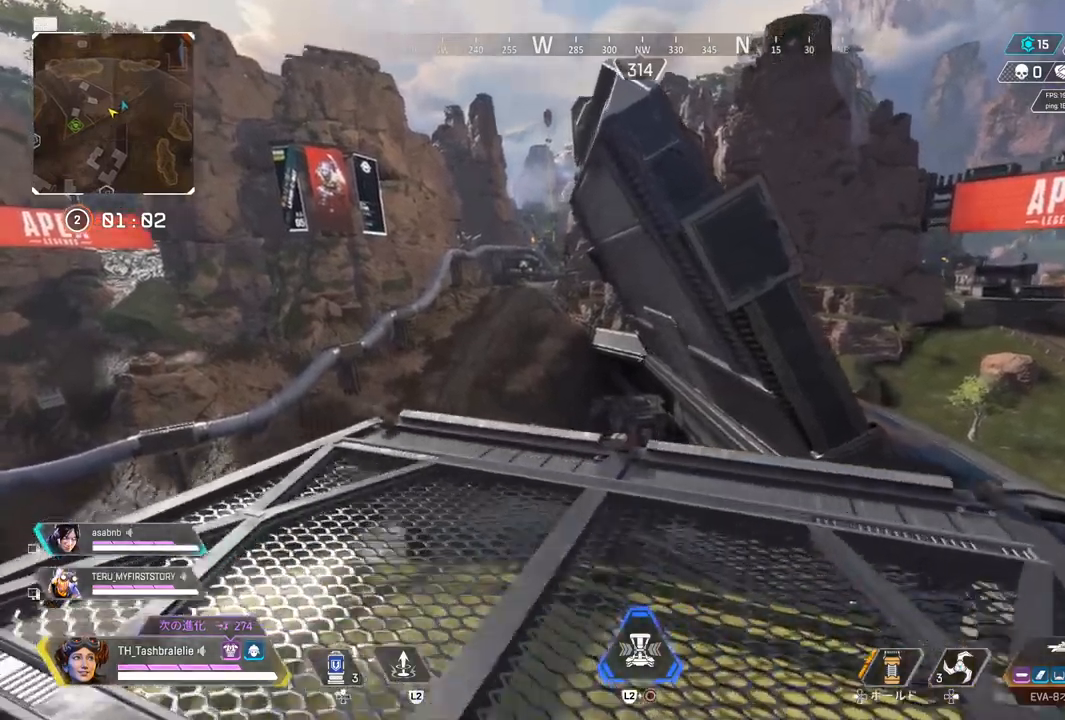
{"buttons": [], "left_stick": "right", "right_stick": "left", "events": [[233, "left_stick", "right"], [317, "right_stick", "left"]]}
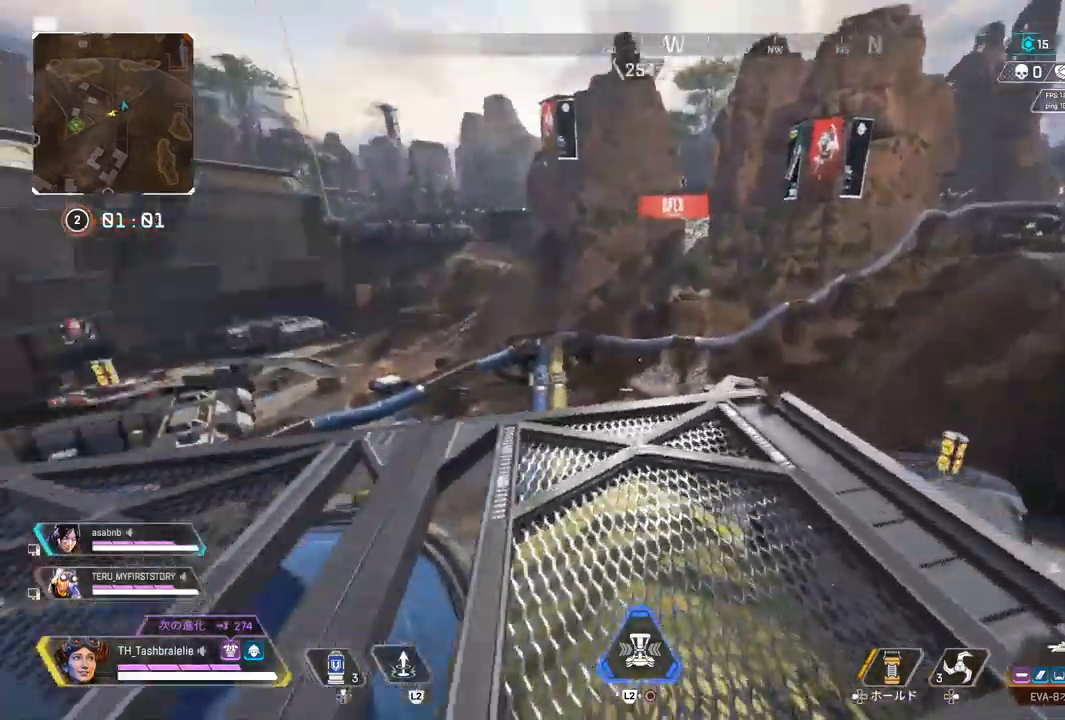
{"buttons": [], "left_stick": "up", "right_stick": "left", "events": [[167, "left_stick", "down"], [283, "left_stick", "left"], [450, "left_stick", "up"]]}
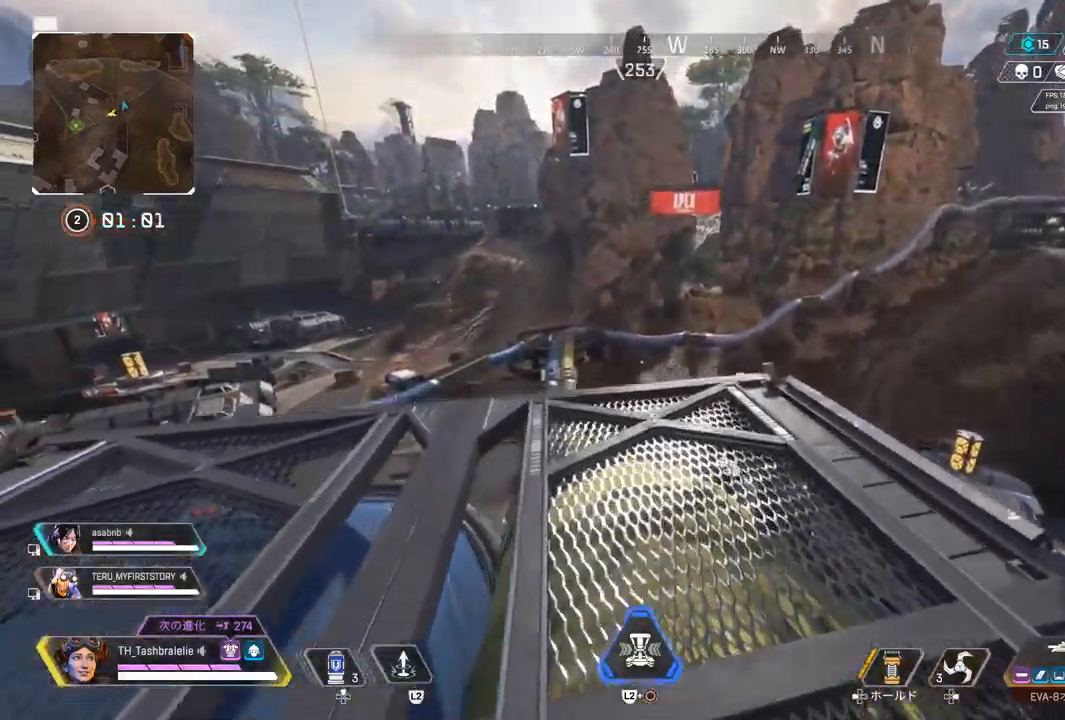
{"buttons": [], "left_stick": "left", "right_stick": "left", "events": [[117, "left_stick", "up-right"], [233, "left_stick", "right"], [350, "left_stick", "center"], [400, "left_stick", "left"]]}
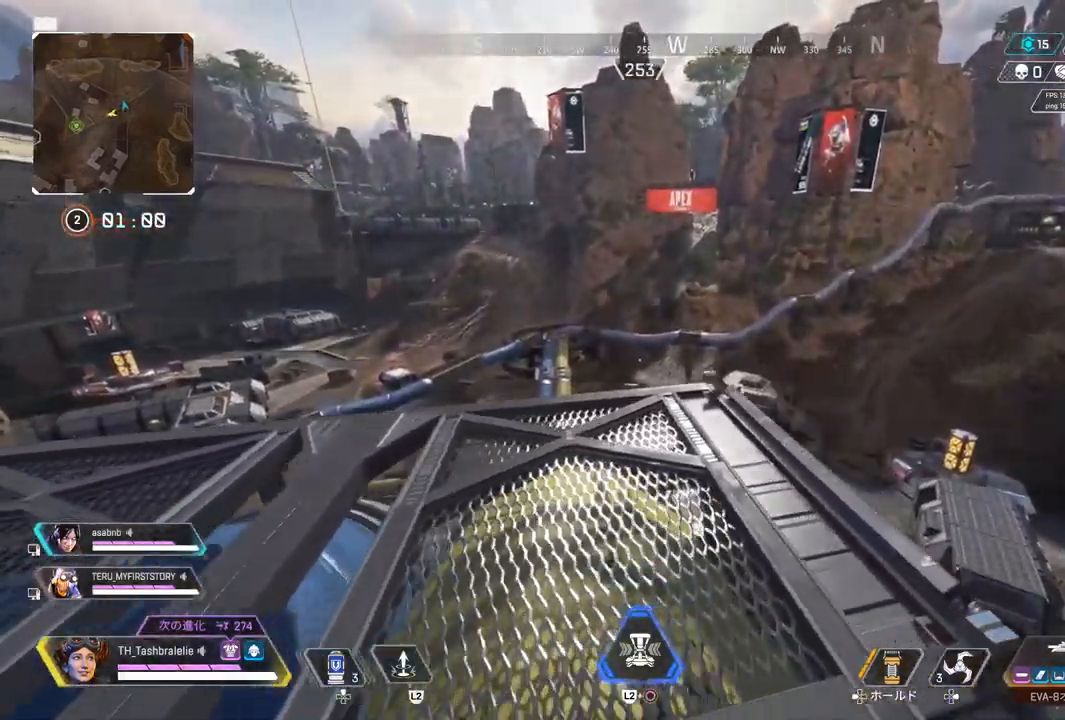
{"buttons": [], "left_stick": "up-right", "right_stick": "left", "events": [[150, "left_stick", "up"], [250, "left_stick", "up-right"]]}
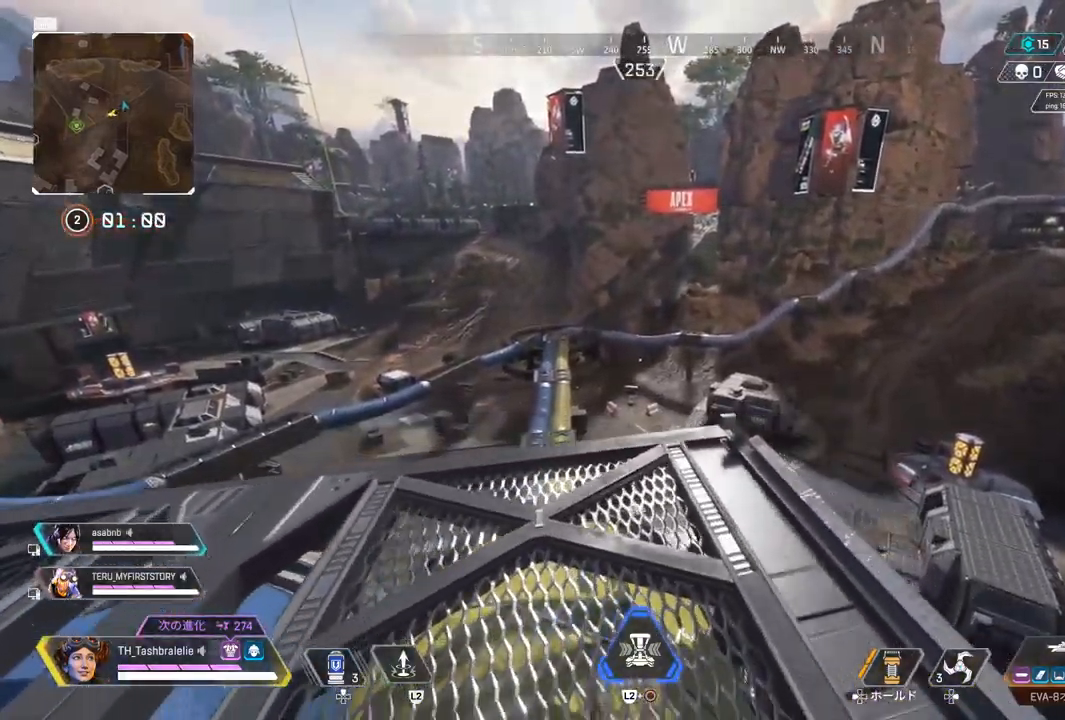
{"buttons": [], "left_stick": "down-right", "right_stick": "left", "events": [[33, "left_stick", "left"], [200, "left_stick", "up"], [233, "L3", "down"], [300, "L3", "up"], [333, "left_stick", "right"], [383, "left_stick", "down-right"]]}
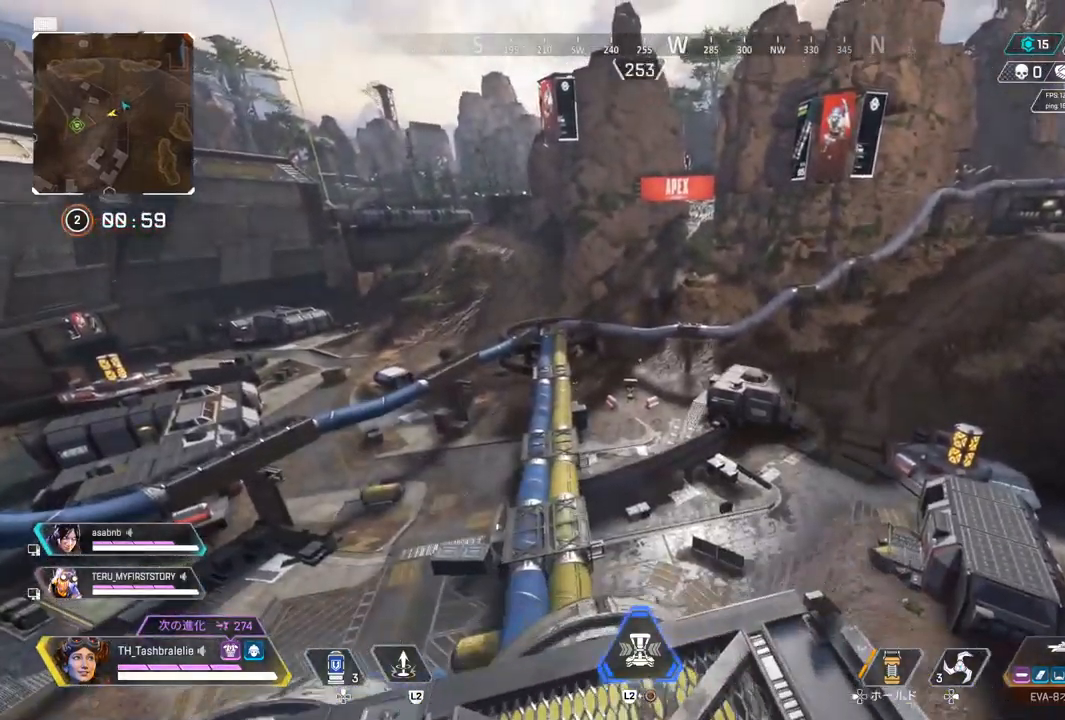
{"buttons": [], "left_stick": "down", "right_stick": "left", "events": [[50, "left_stick", "down"], [100, "right_stick", "center"], [383, "right_stick", "left"]]}
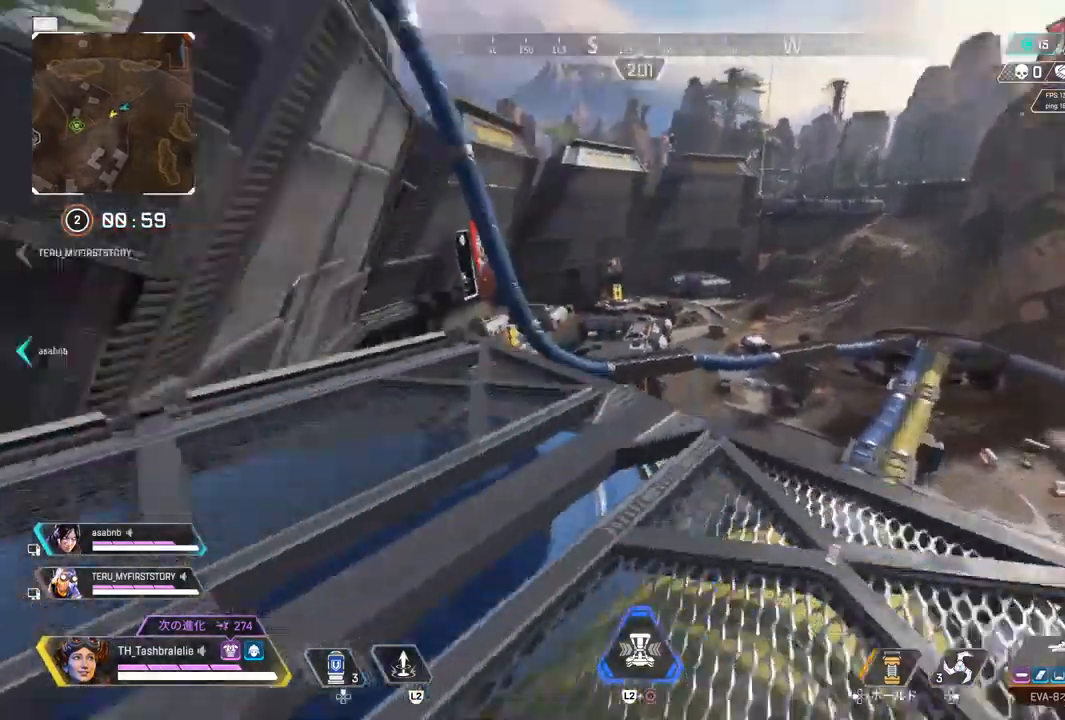
{"buttons": [], "left_stick": "up", "right_stick": "center", "events": [[50, "left_stick", "down-right"], [117, "right_stick", "center"], [300, "left_stick", "up-right"], [350, "left_stick", "up"]]}
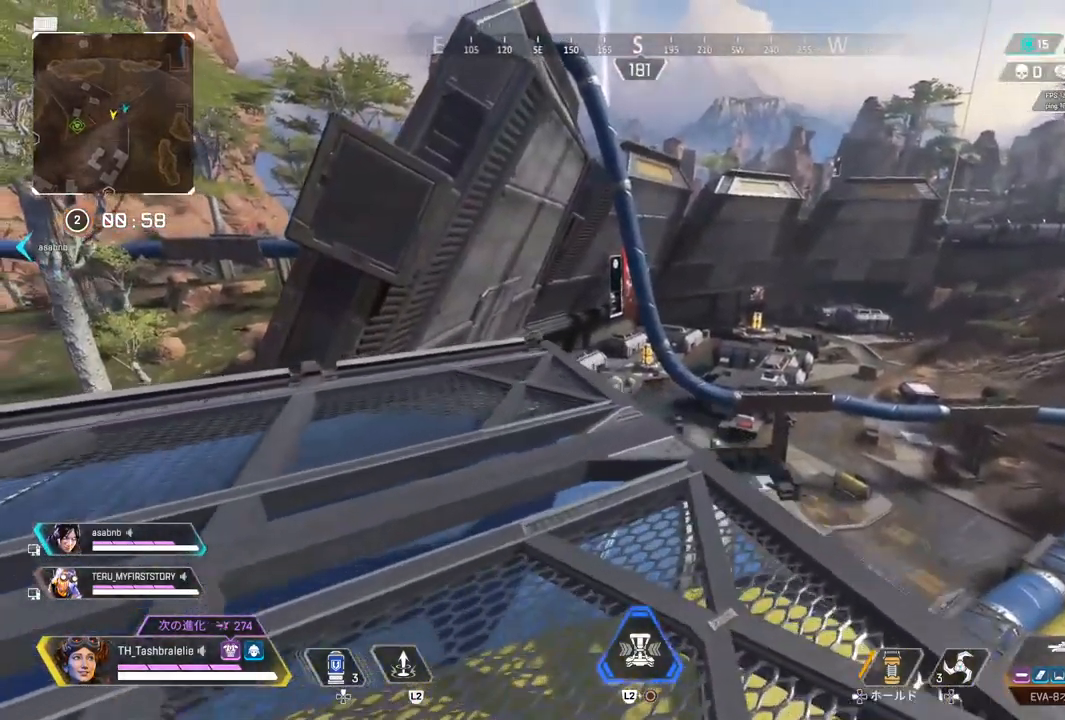
{"buttons": [], "left_stick": "up", "right_stick": "left", "events": [[83, "right_stick", "left"]]}
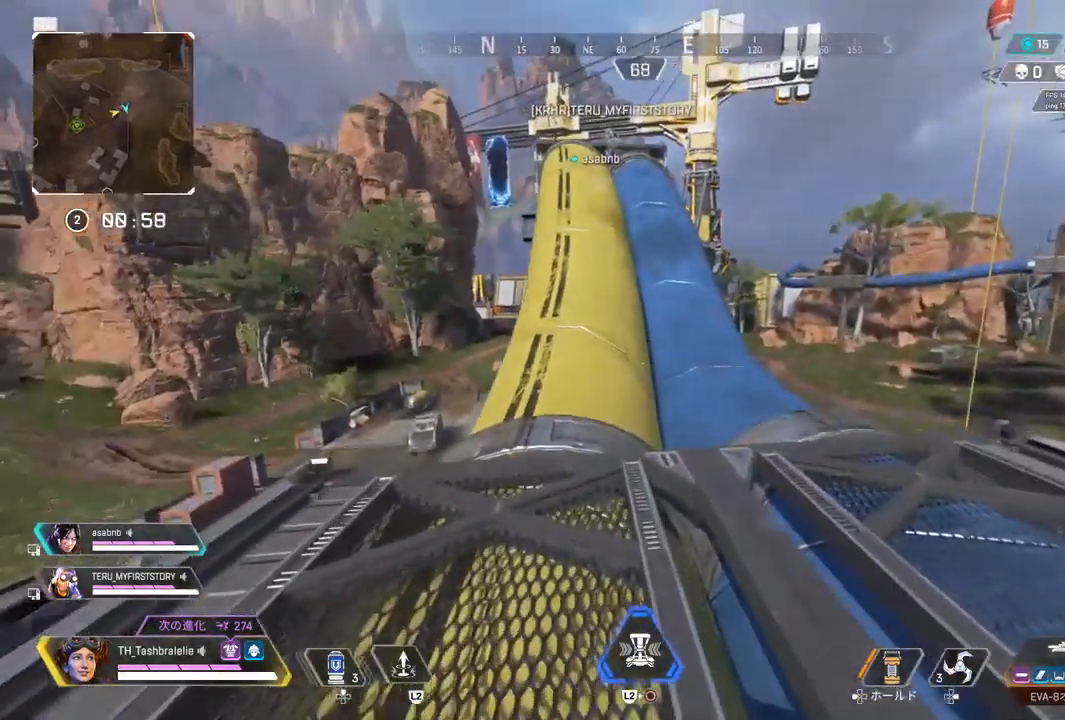
{"buttons": ["R2"], "left_stick": "up", "right_stick": "center", "events": [[133, "R2", "down"], [383, "L3", "down"], [500, "L3", "up"], [500, "right_stick", "center"]]}
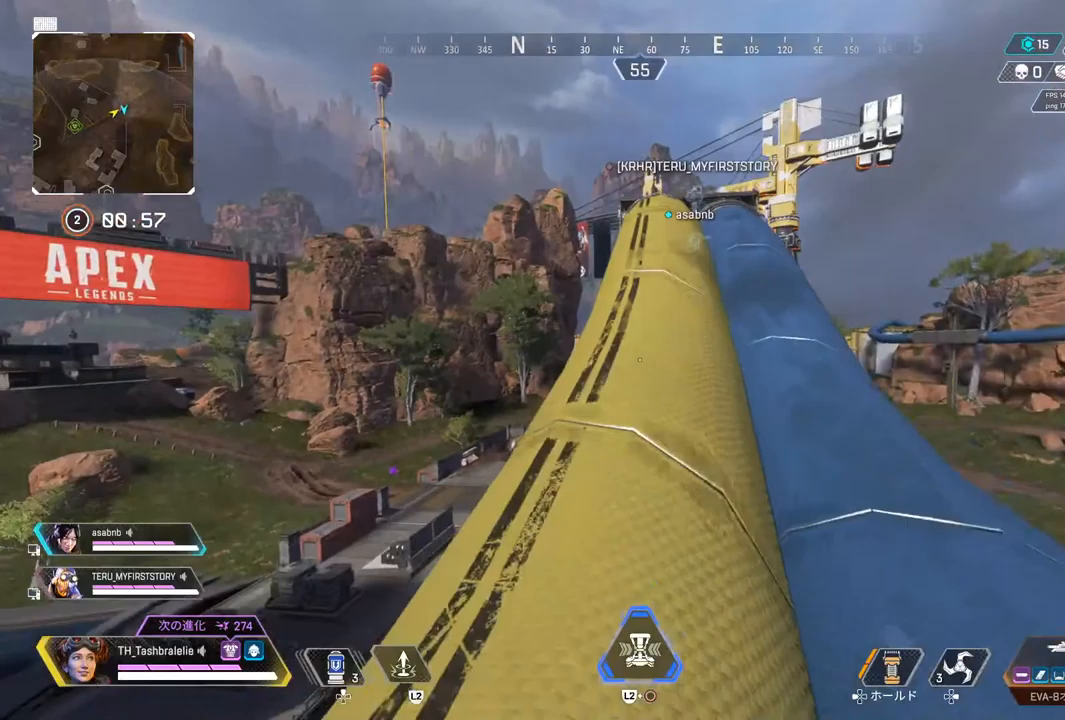
{"buttons": [], "left_stick": "up", "right_stick": "center", "events": [[100, "R2", "up"], [100, "left_stick", "right"], [383, "left_stick", "up"]]}
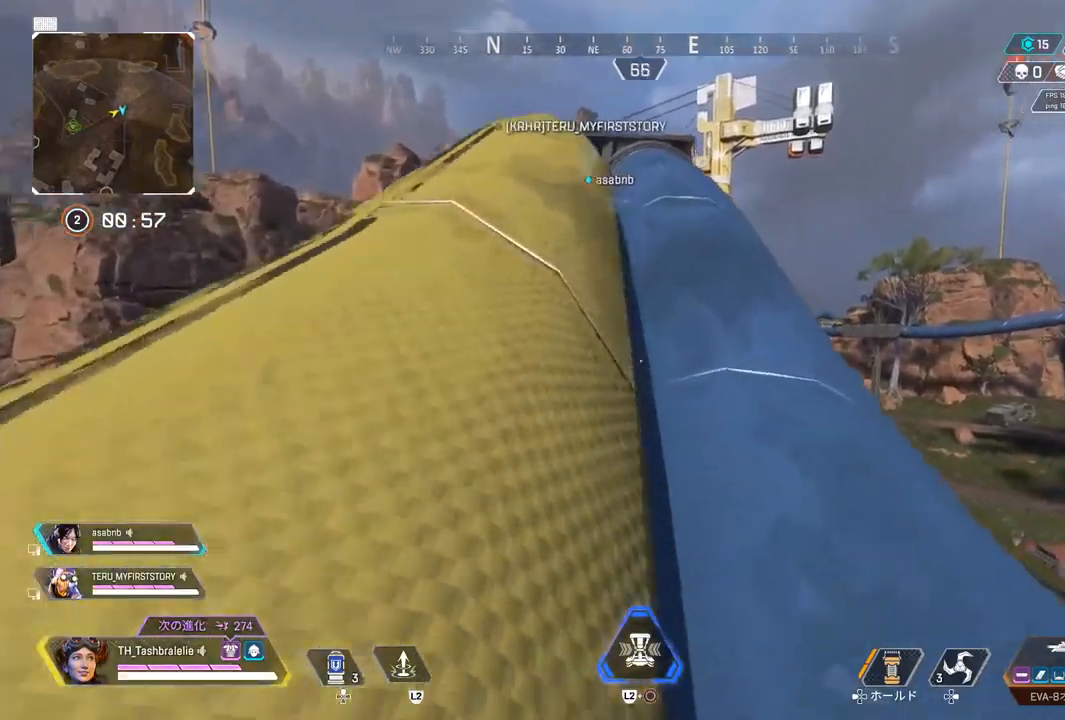
{"buttons": [], "left_stick": "up", "right_stick": "center", "events": []}
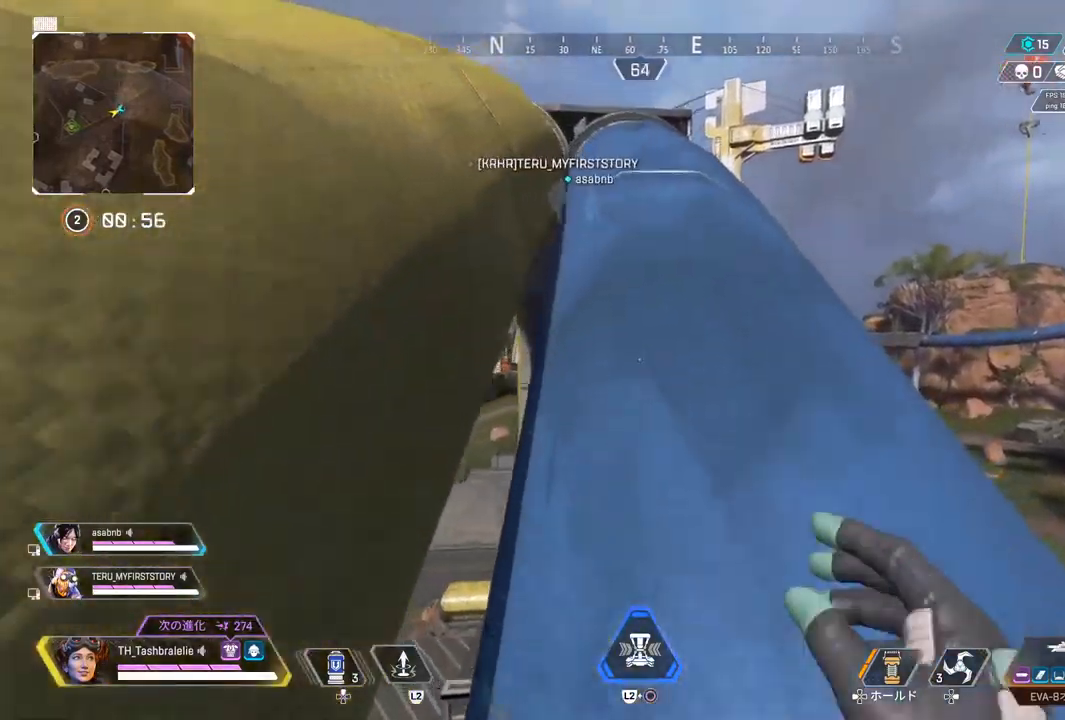
{"buttons": [], "left_stick": "up", "right_stick": "center", "events": []}
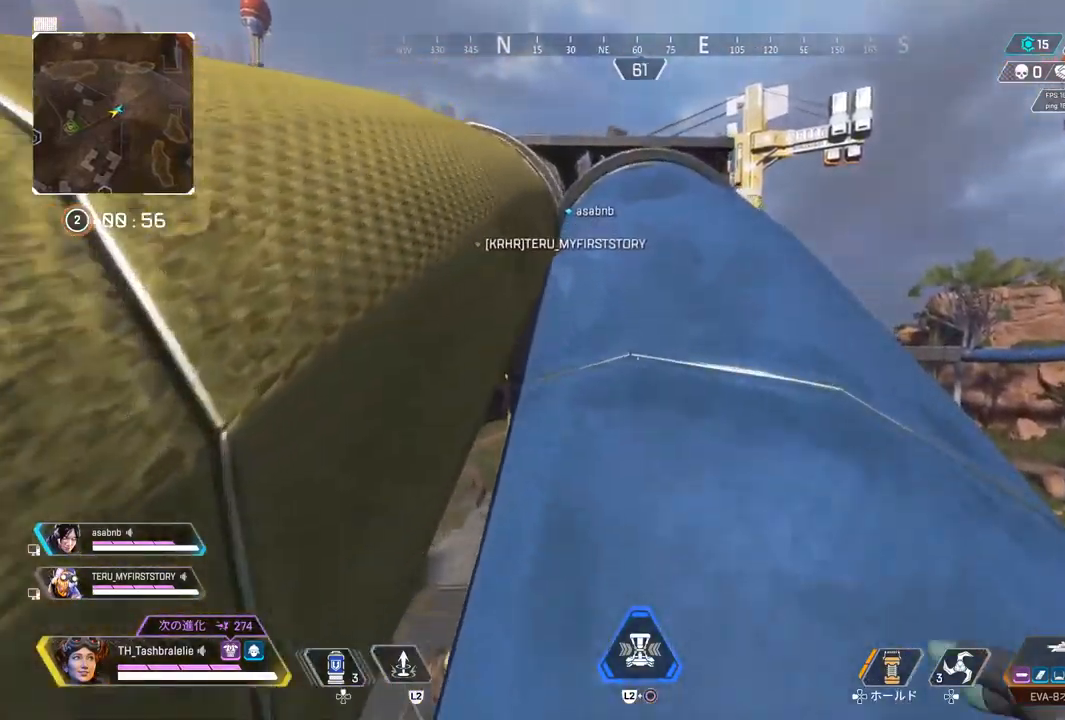
{"buttons": [], "left_stick": "up", "right_stick": "center", "events": []}
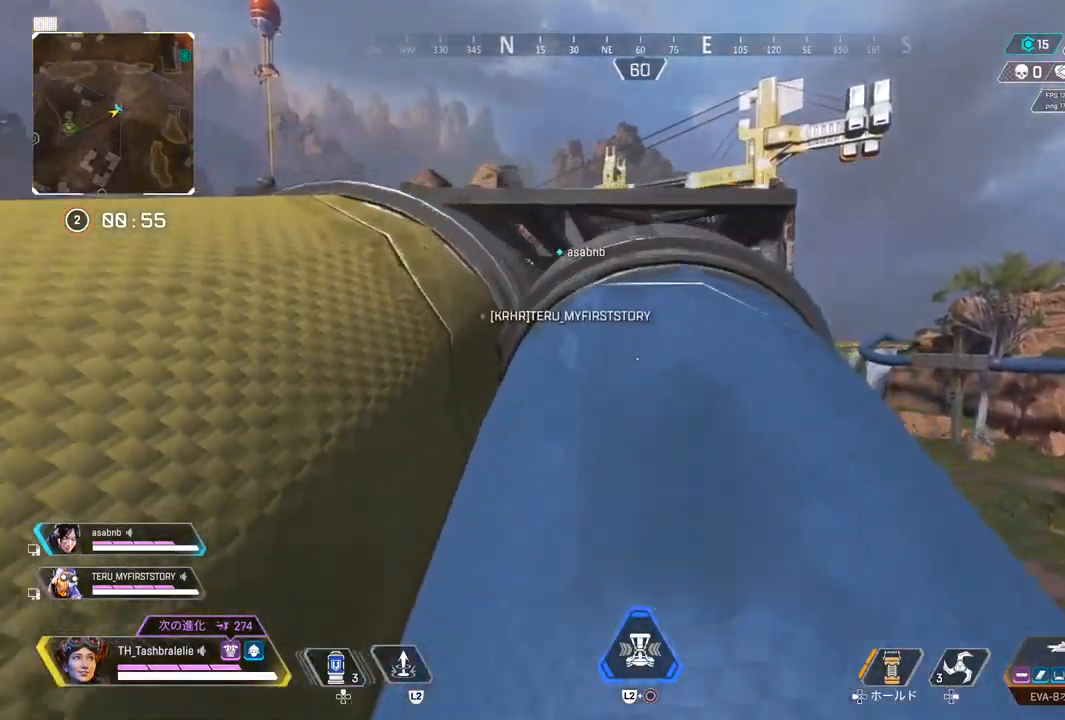
{"buttons": ["L3"], "left_stick": "up", "right_stick": "center", "events": [[433, "L3", "down"]]}
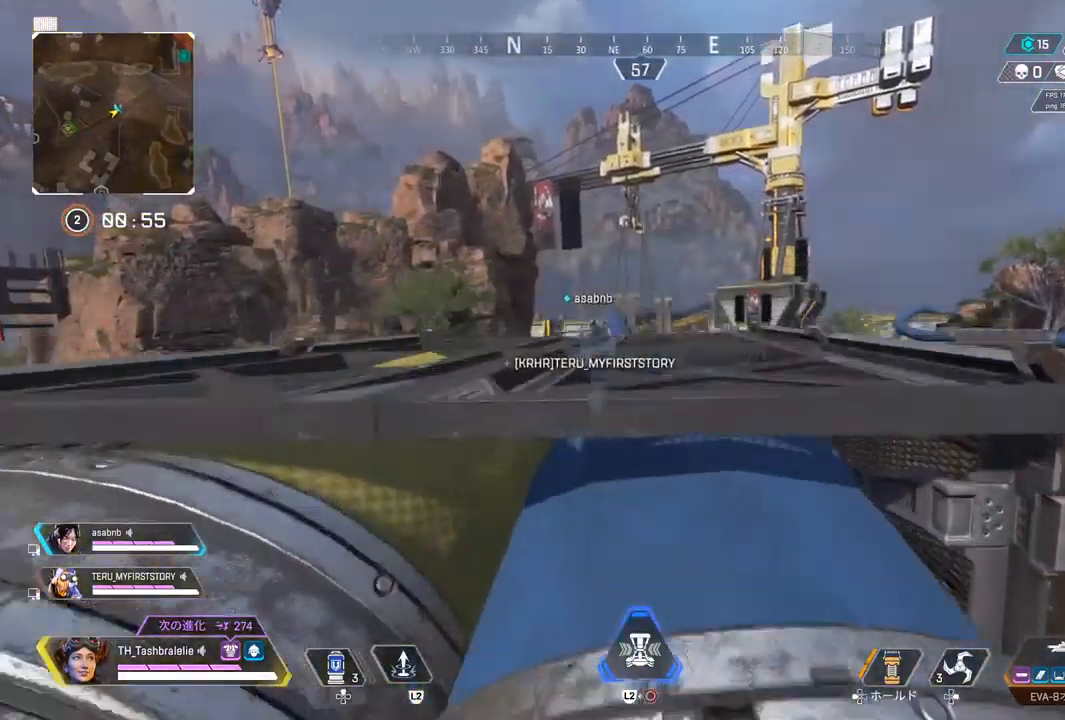
{"buttons": ["START"], "left_stick": "up", "right_stick": "center", "events": [[33, "L3", "up"], [417, "START", "down"]]}
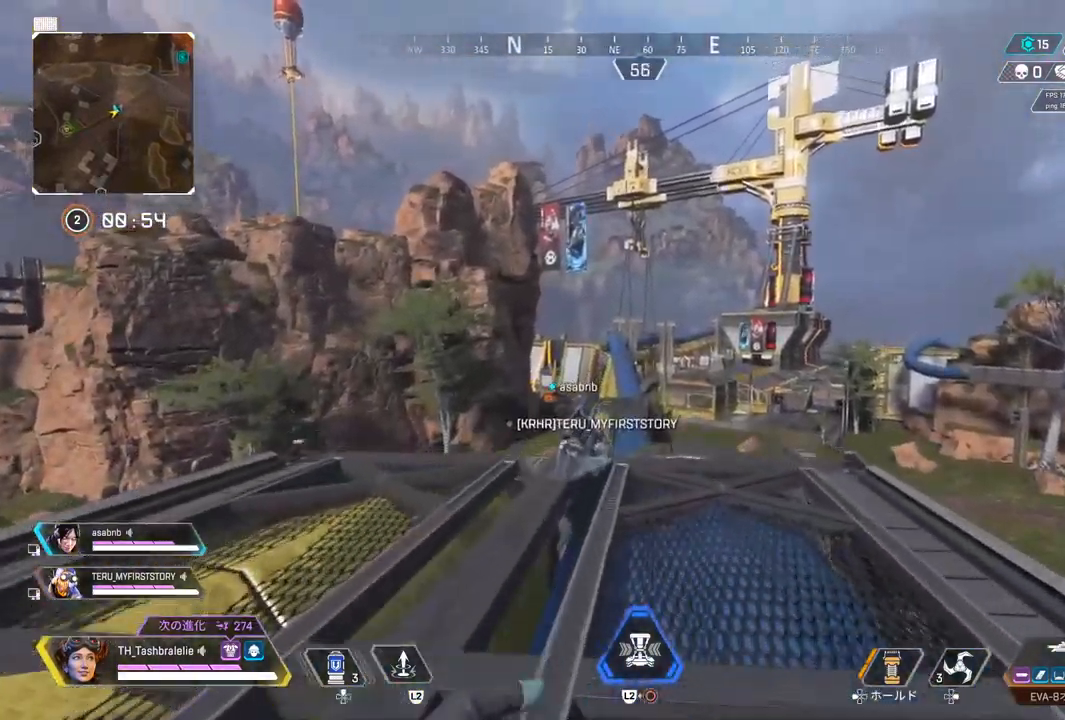
{"buttons": ["CIRCLE"], "left_stick": "up", "right_stick": "center", "events": [[17, "START", "up"], [67, "left_stick", "center"], [150, "left_stick", "down"], [250, "left_stick", "center"], [400, "left_stick", "up"], [450, "CIRCLE", "down"]]}